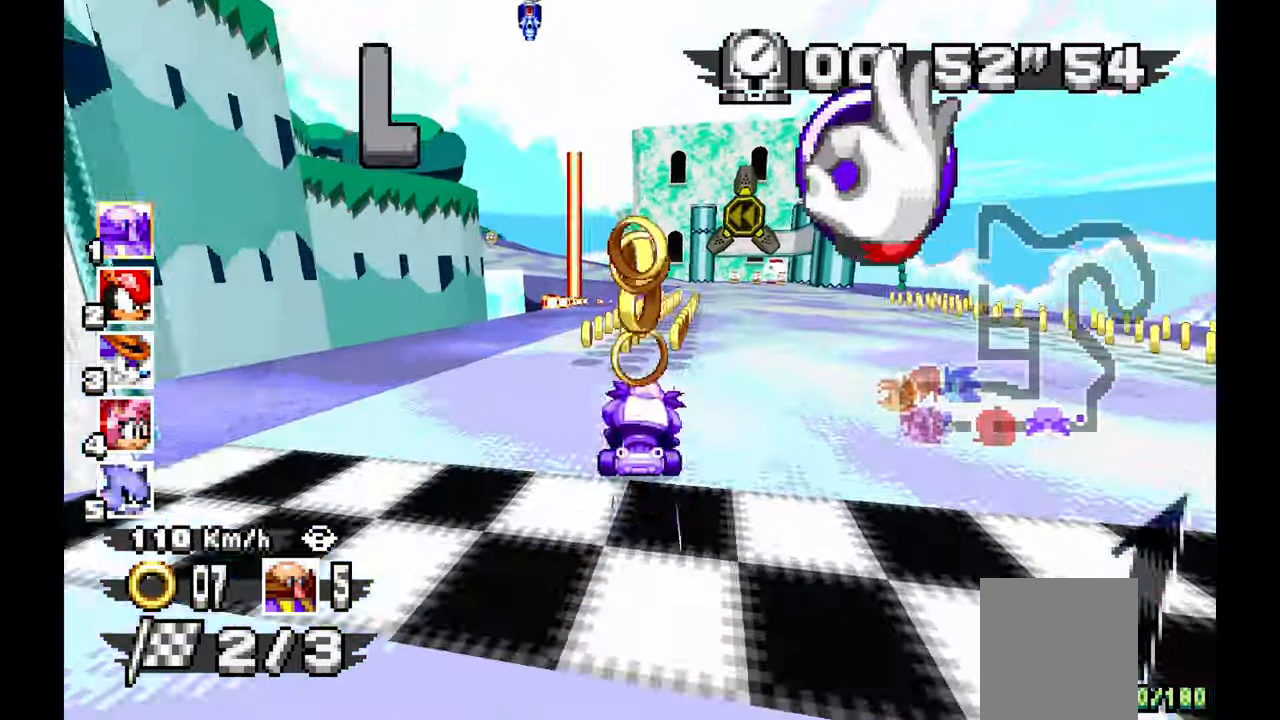
Gameplay with a controller (Xbox layout); each line is a JSON object with the inputs held at the frame after it (dt_ms = milliseconds from this image to that frame). "events" lists button and stick changes between this image and that frame as [ms after this image, input, new state], when the widget could be followed in between. Not read: HOME L2 L3 R1 R2 R3 START.
{"dt_ms": 500, "buttons": ["A"], "left_stick": "left", "events": [[100, "left_stick", "center"], [200, "left_stick", "right"], [317, "L1", "up"], [317, "left_stick", "left"], [400, "A", "up"], [500, "A", "down"]]}
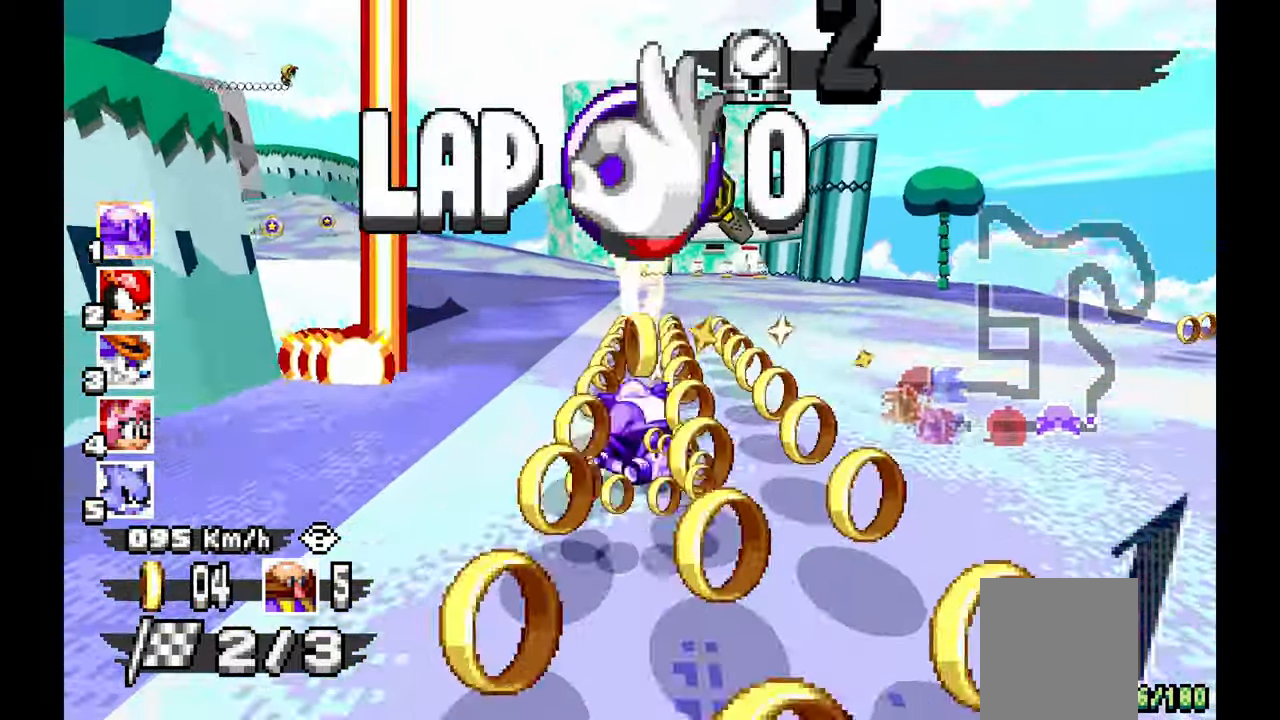
{"dt_ms": 500, "buttons": ["A"], "left_stick": "left", "events": []}
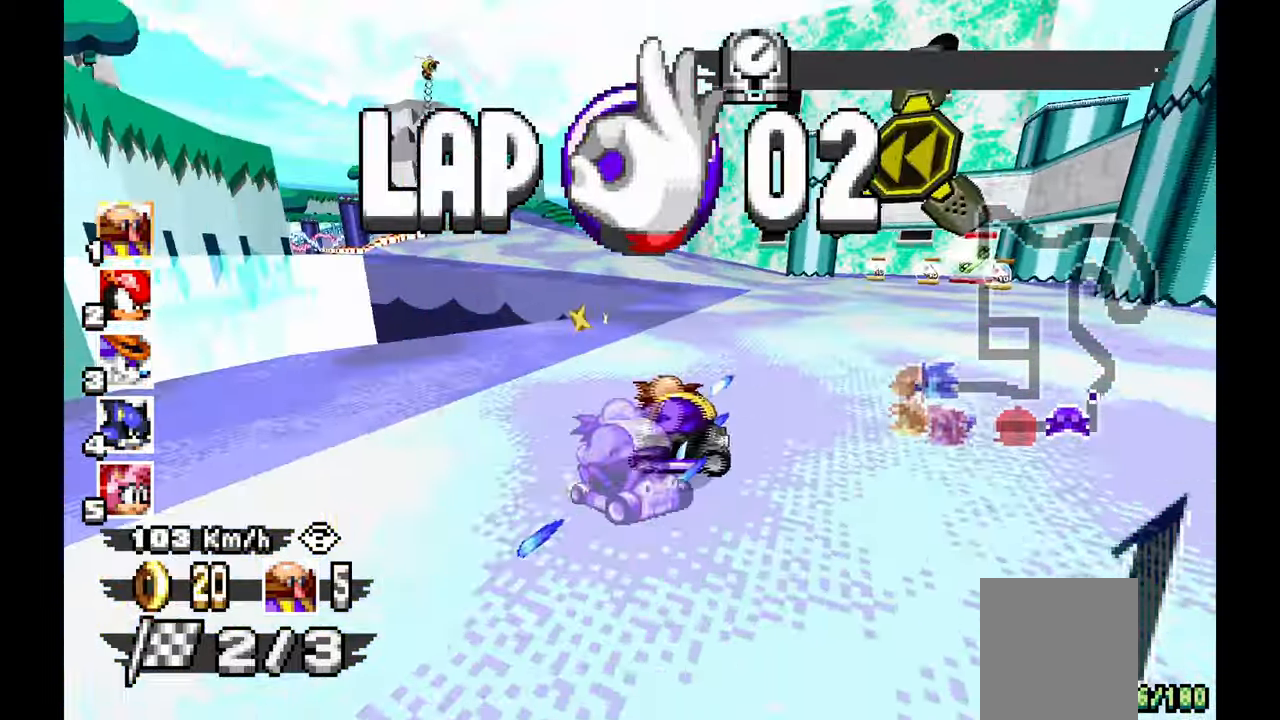
{"dt_ms": 500, "buttons": ["A"], "left_stick": "right", "events": [[17, "A", "up"], [283, "A", "down"], [400, "left_stick", "center"], [500, "left_stick", "right"]]}
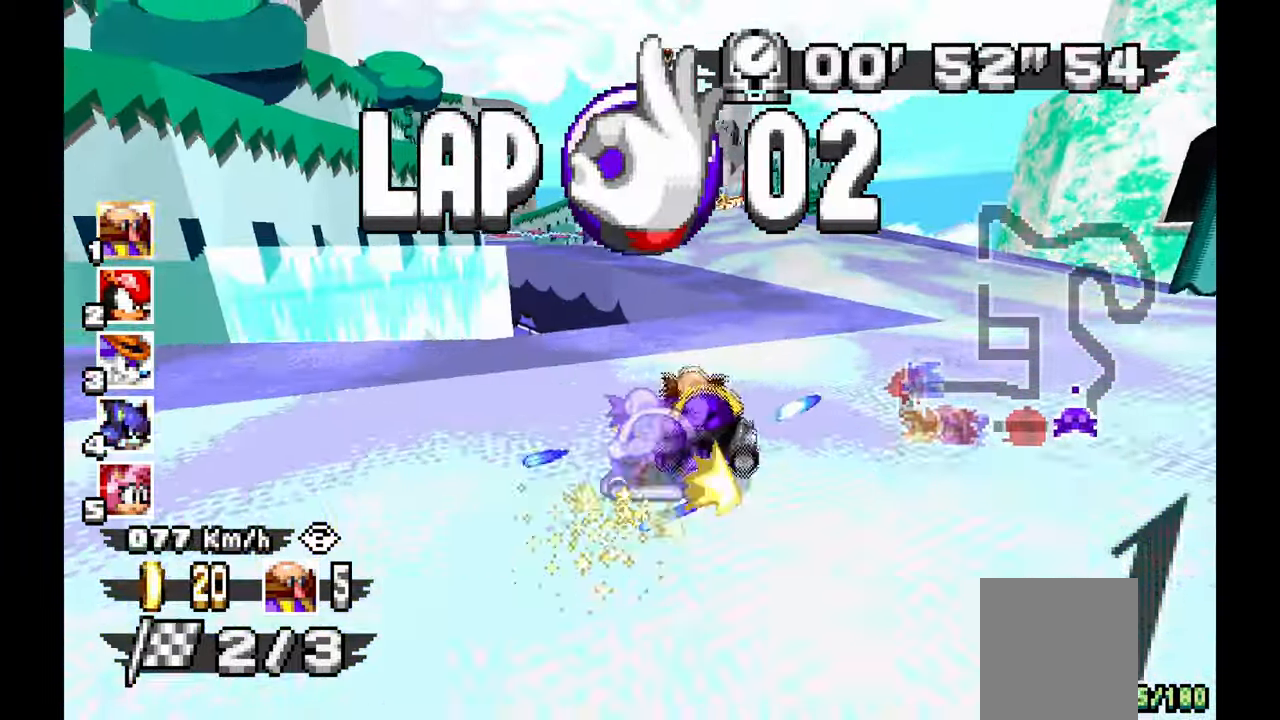
{"dt_ms": 500, "buttons": ["A"], "left_stick": "center"}
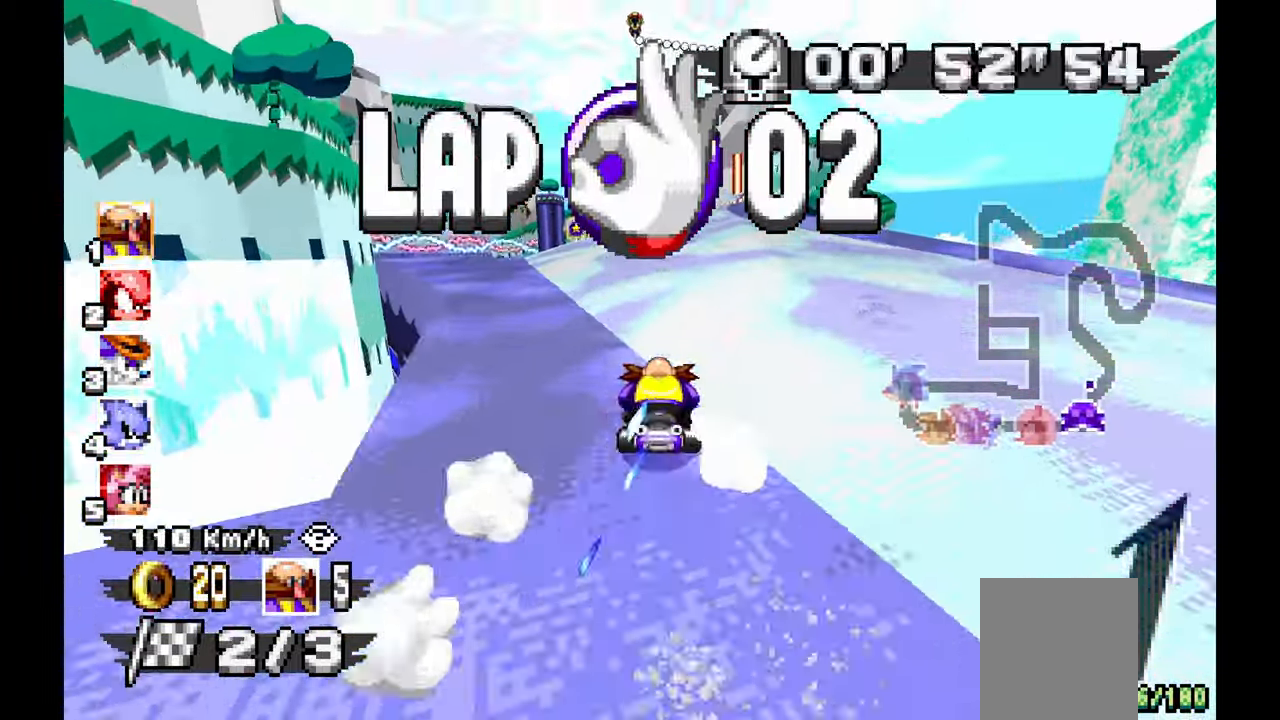
{"dt_ms": 500, "buttons": ["A"], "left_stick": "center", "events": [[183, "left_stick", "right"], [500, "left_stick", "center"]]}
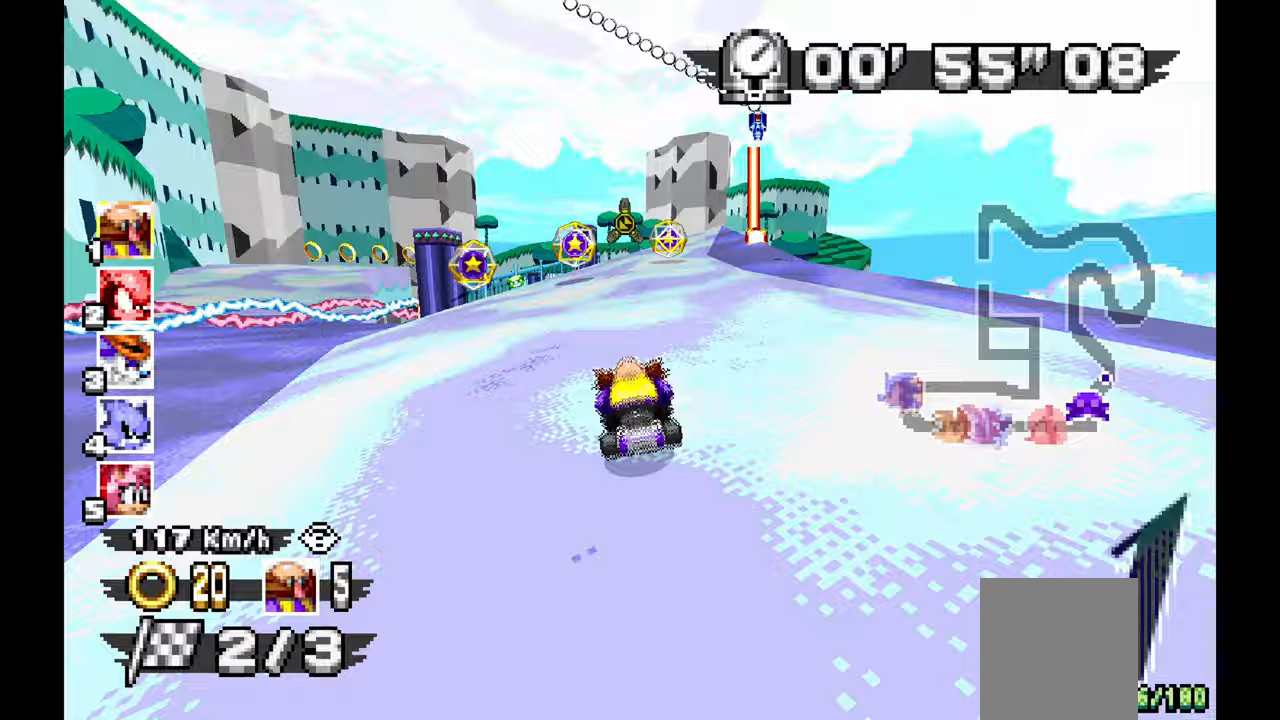
{"dt_ms": 1000, "buttons": ["A", "L1"], "left_stick": "up", "events": [[300, "left_stick", "right"], [500, "left_stick", "left"], [533, "L1", "down"], [683, "left_stick", "up"], [767, "left_stick", "center"], [817, "left_stick", "right"], [967, "left_stick", "up"]]}
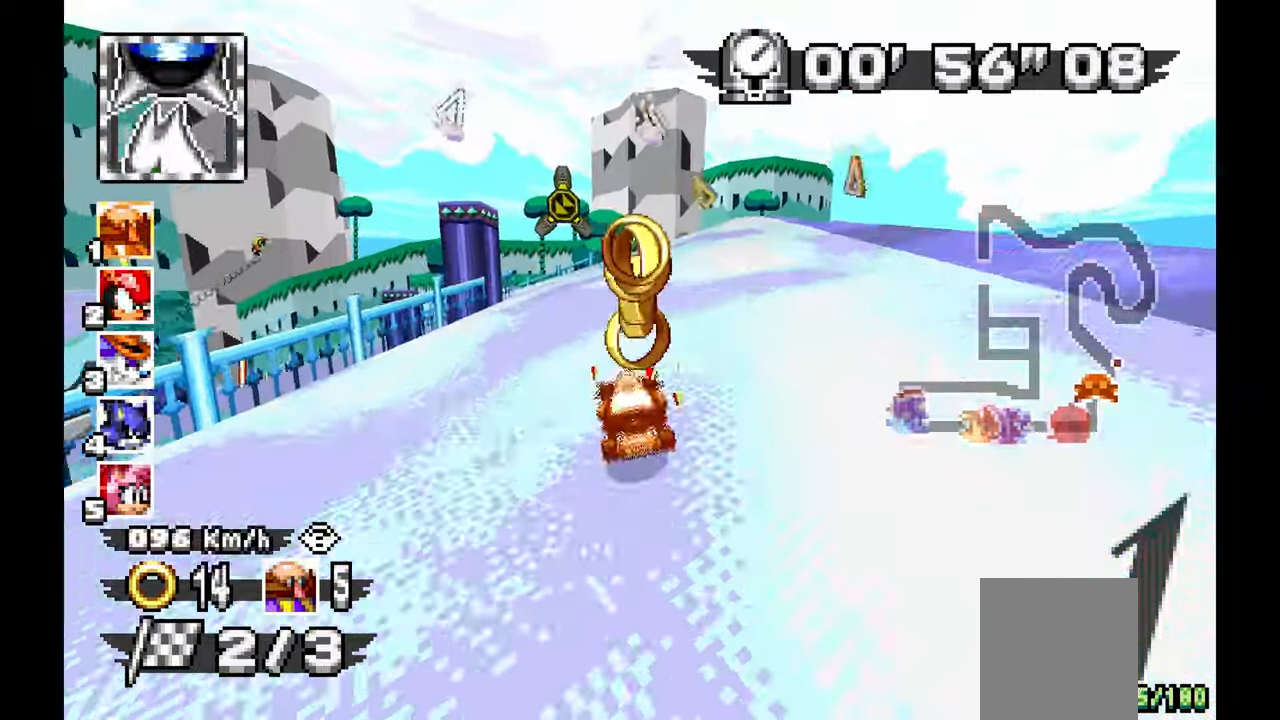
{"dt_ms": 500, "buttons": ["A"], "left_stick": "left", "events": [[17, "left_stick", "up-left"], [167, "left_stick", "left"], [183, "L1", "up"], [300, "A", "up"], [500, "A", "down"]]}
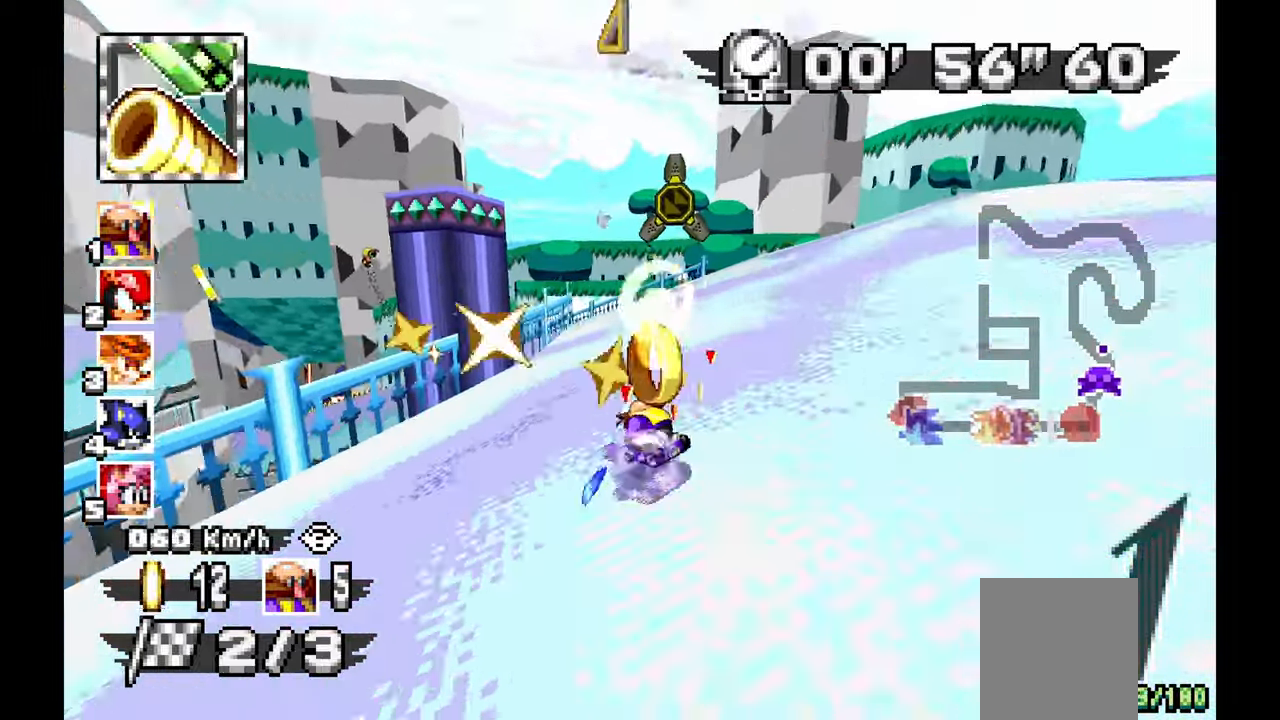
{"dt_ms": 500, "buttons": ["A"], "left_stick": "left", "events": [[267, "left_stick", "right"], [383, "left_stick", "center"], [433, "left_stick", "left"]]}
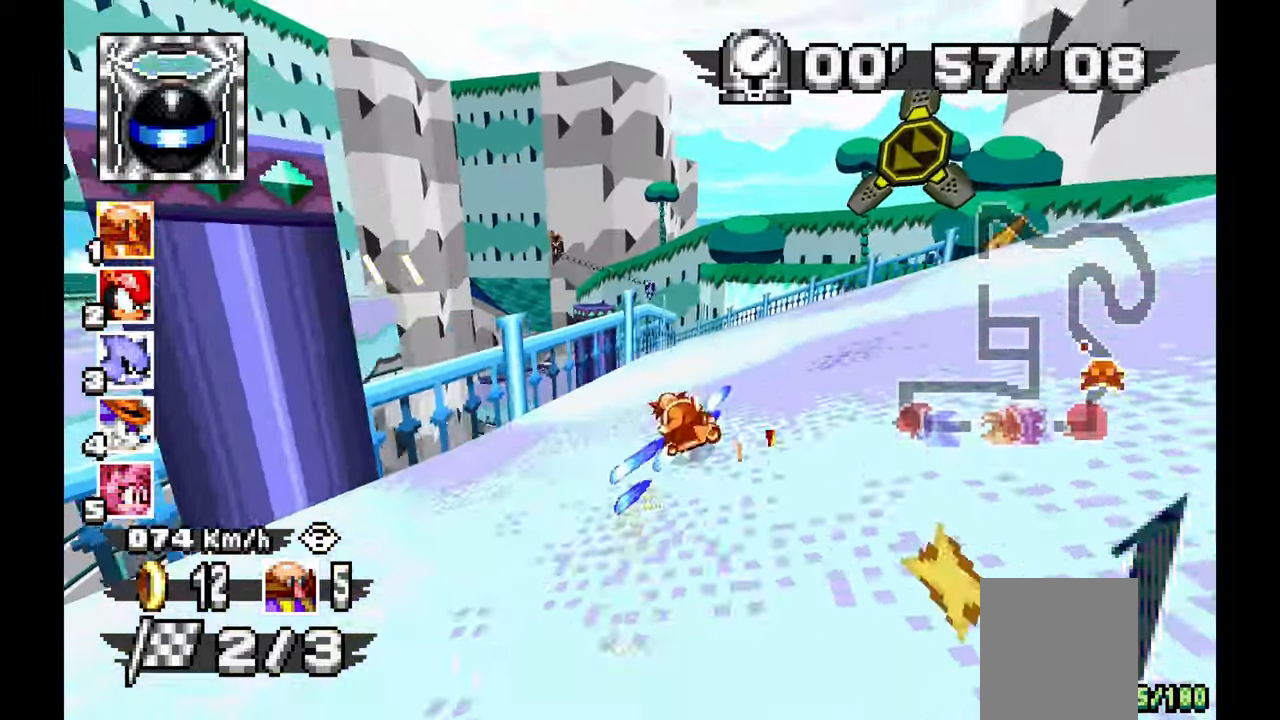
{"dt_ms": 500, "buttons": ["A"], "left_stick": "right", "events": [[167, "left_stick", "center"], [267, "left_stick", "right"]]}
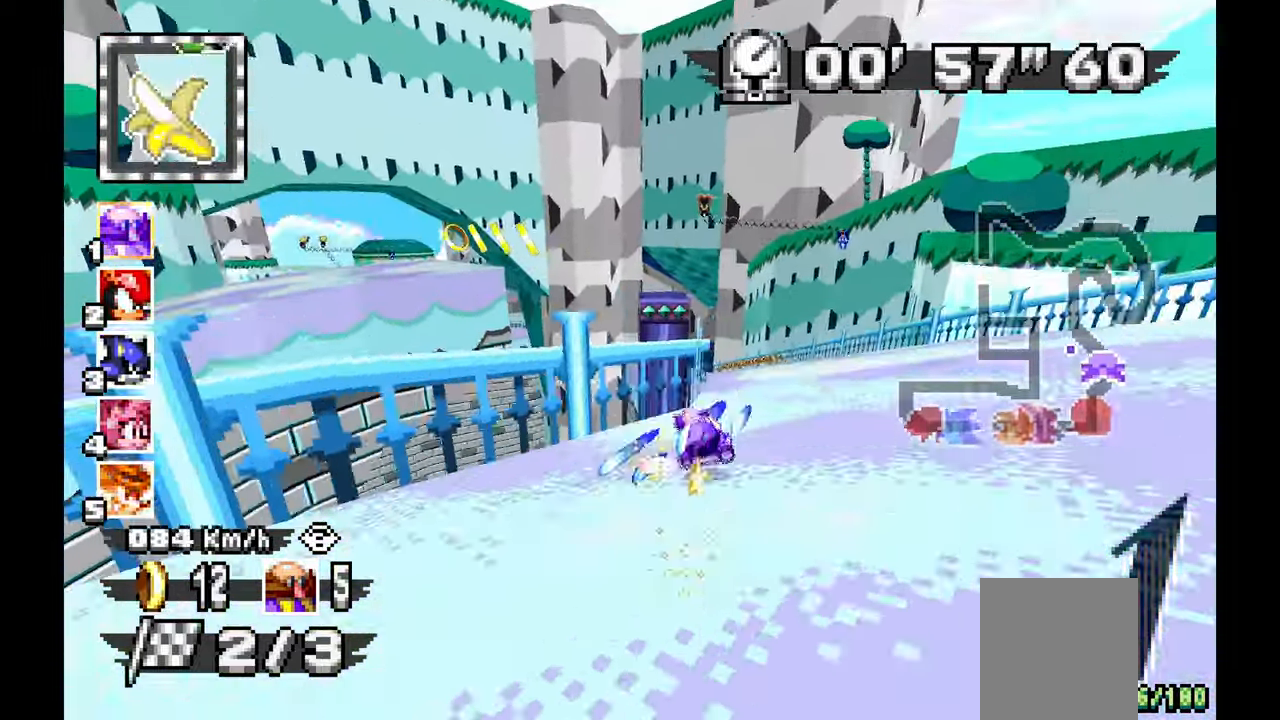
{"dt_ms": 500, "buttons": ["A"], "left_stick": "center", "events": [[433, "left_stick", "center"]]}
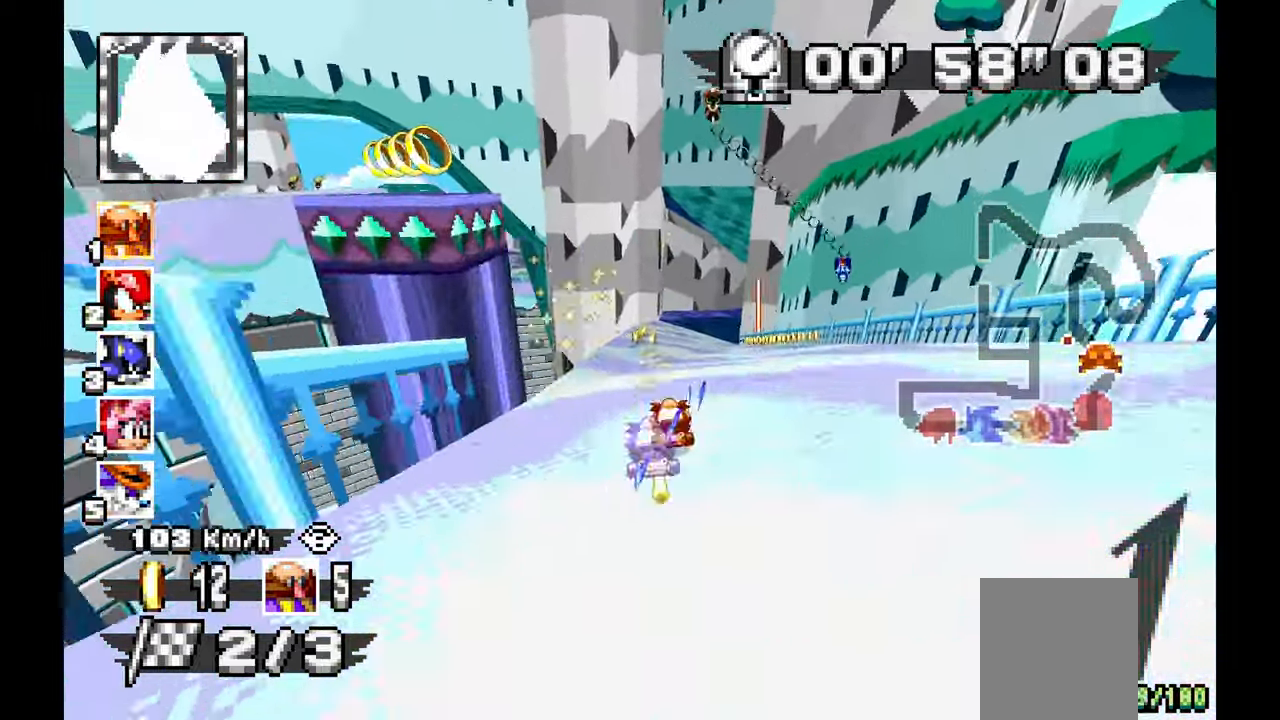
{"dt_ms": 500, "buttons": ["A"], "left_stick": "right", "events": [[83, "left_stick", "up-left"], [167, "left_stick", "right"]]}
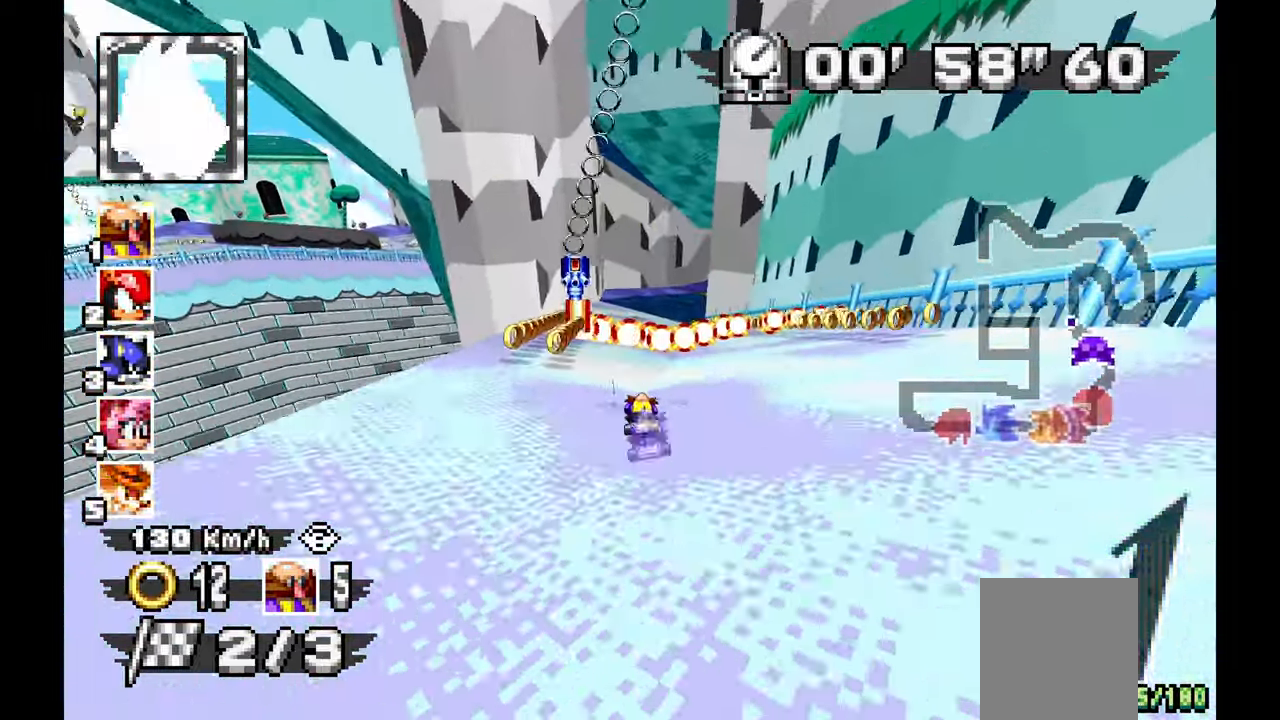
{"dt_ms": 500, "buttons": ["A"], "left_stick": "right", "events": [[117, "left_stick", "center"], [200, "left_stick", "down-right"], [300, "left_stick", "right"]]}
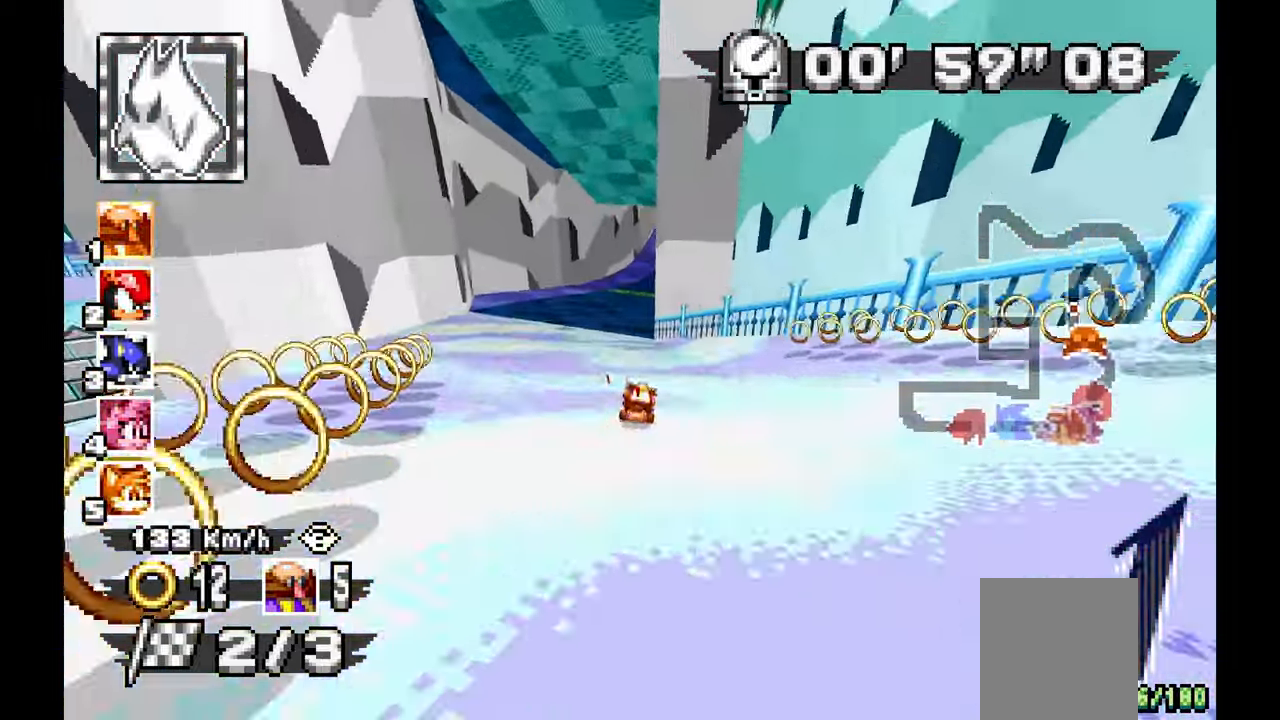
{"dt_ms": 500, "buttons": ["A"], "left_stick": "down", "events": [[167, "left_stick", "down"], [367, "L1", "down"], [467, "L1", "up"]]}
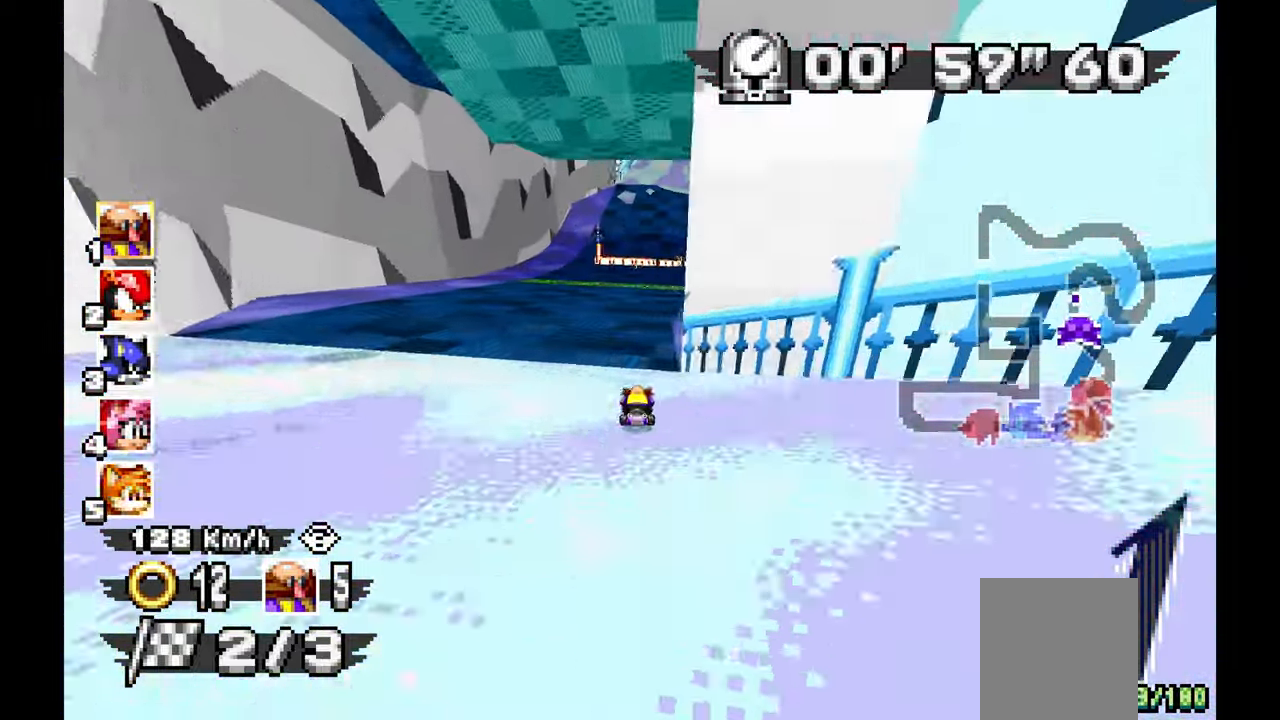
{"dt_ms": 500, "buttons": ["A"], "left_stick": "down", "events": [[233, "L1", "down"], [317, "L1", "up"]]}
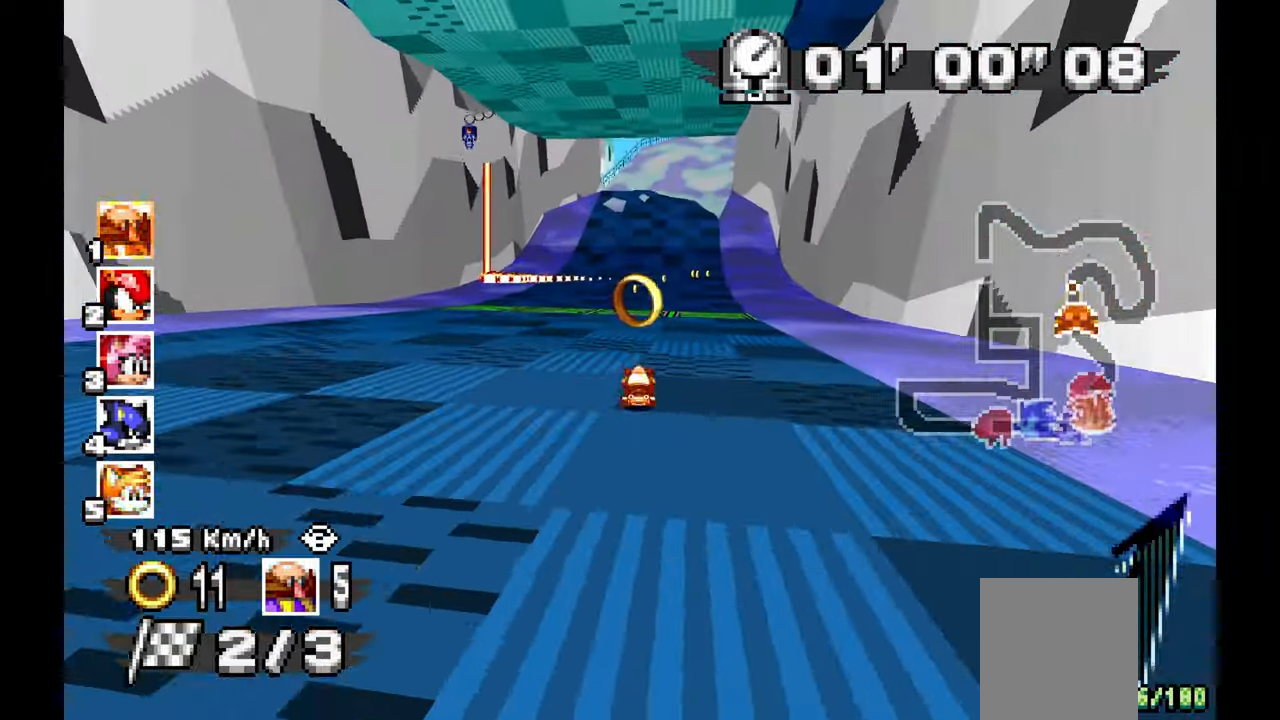
{"dt_ms": 500, "buttons": ["A"], "left_stick": "center", "events": [[133, "left_stick", "right"], [250, "left_stick", "center"]]}
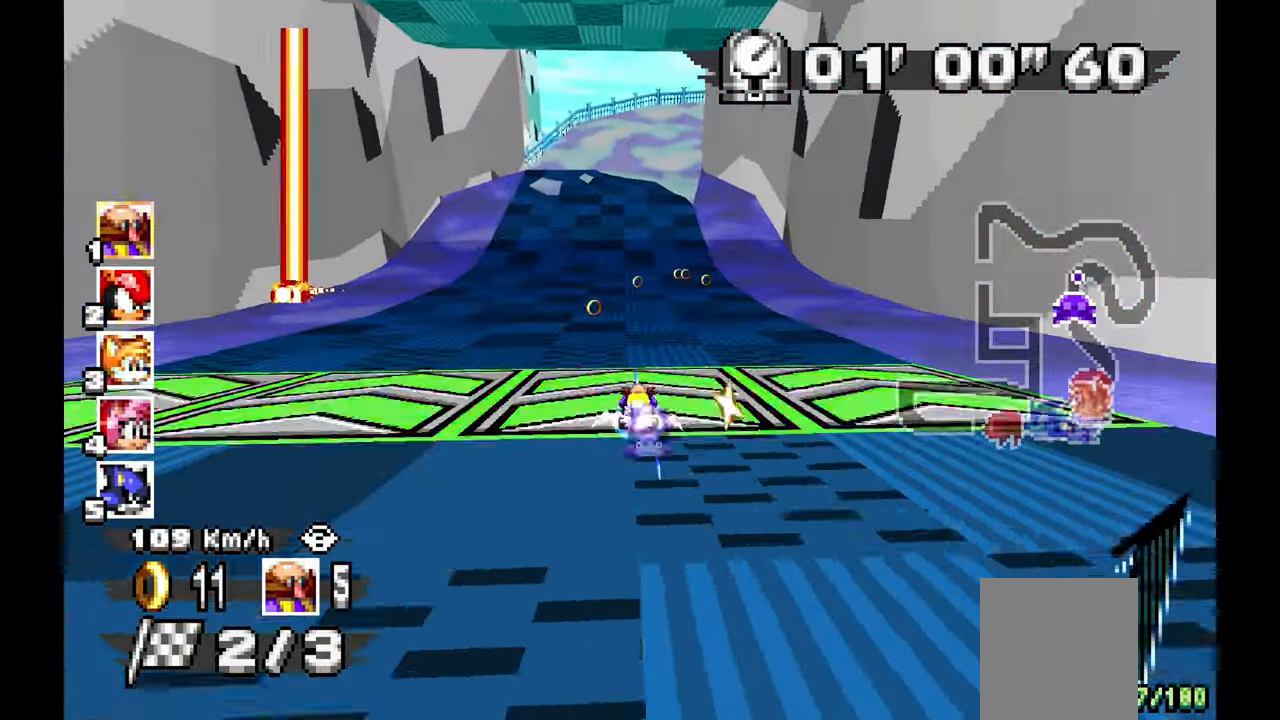
{"dt_ms": 500, "buttons": ["A"], "left_stick": "right"}
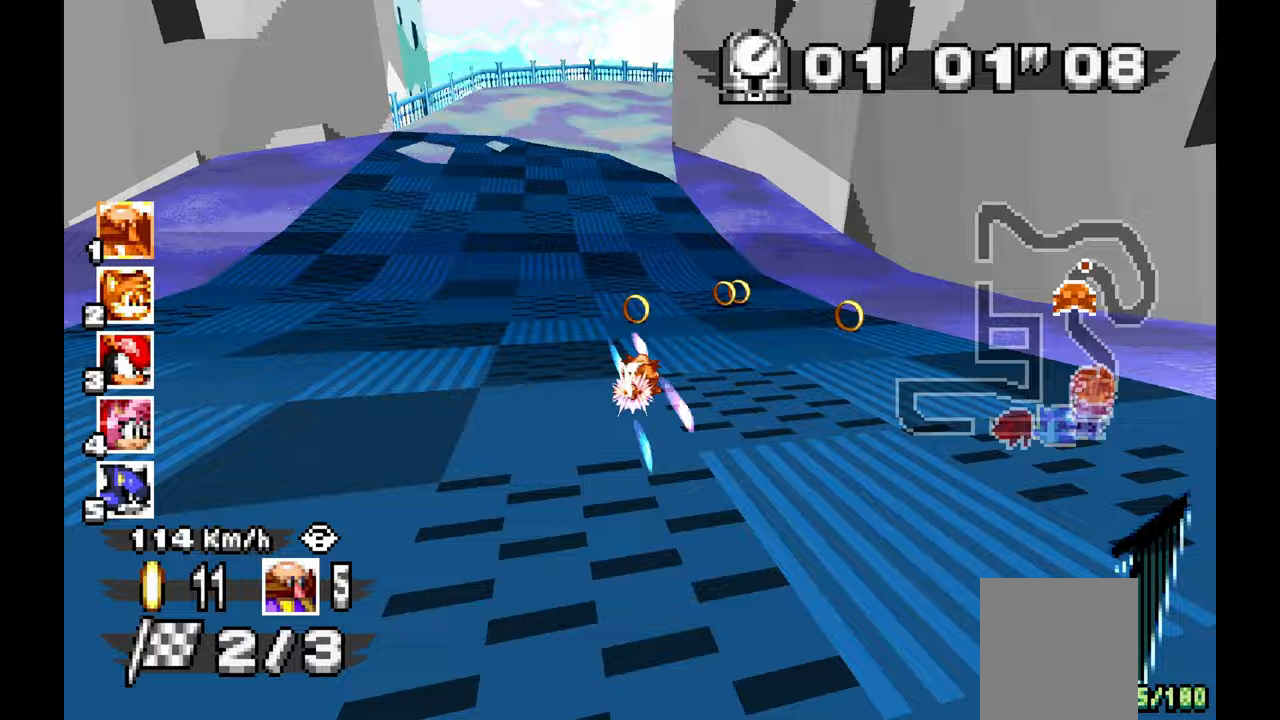
{"dt_ms": 500, "buttons": ["A"], "left_stick": "up-left", "events": [[100, "left_stick", "center"], [467, "left_stick", "up-left"]]}
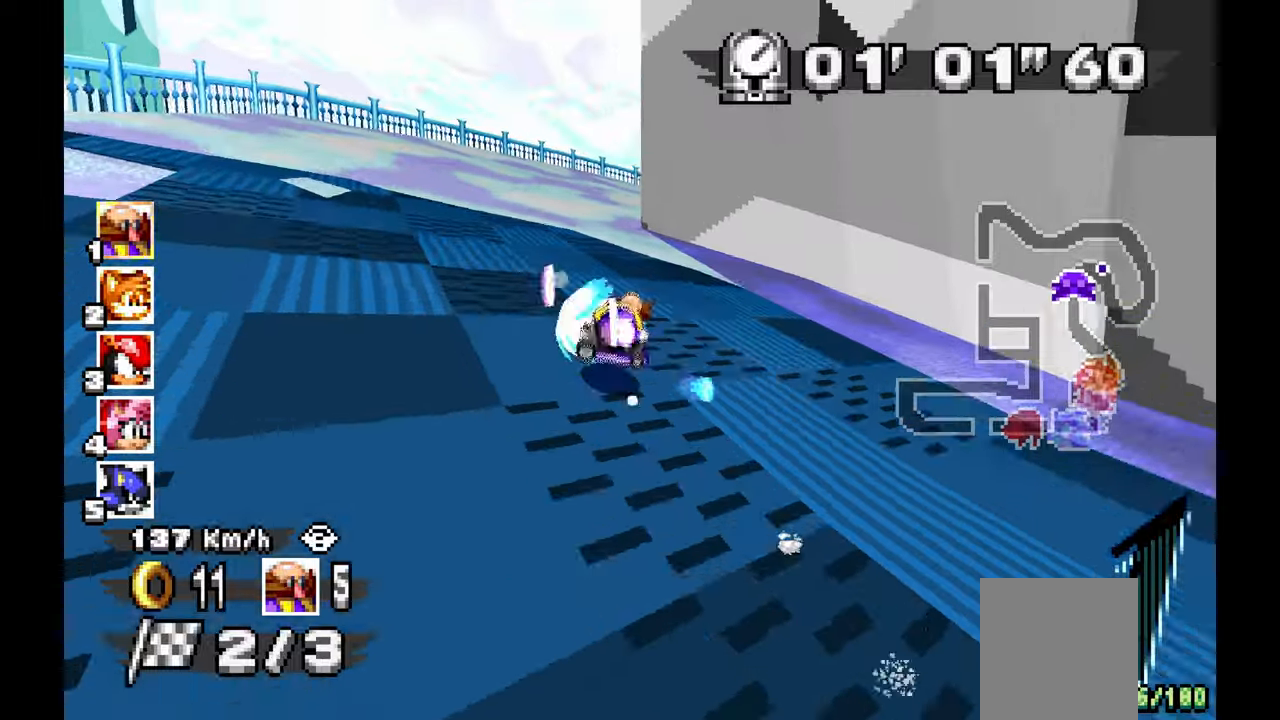
{"dt_ms": 500, "buttons": ["A"], "left_stick": "right"}
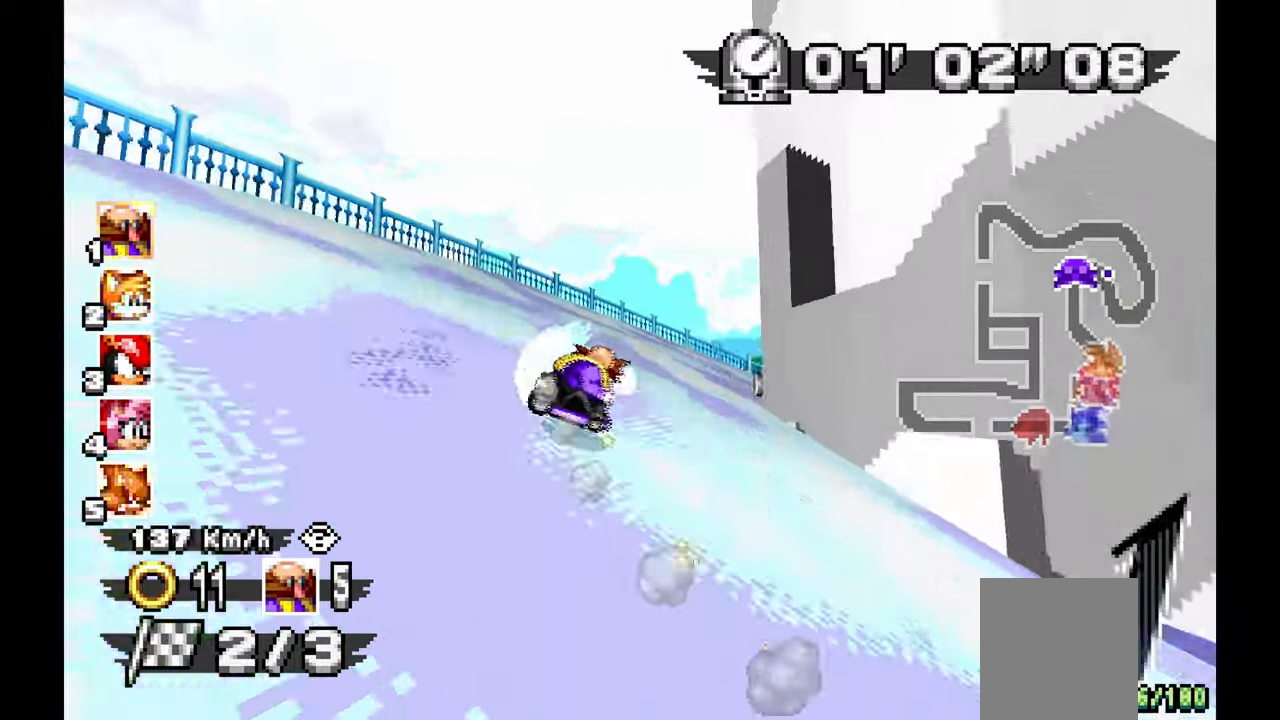
{"dt_ms": 500, "buttons": ["A"], "left_stick": "right", "events": []}